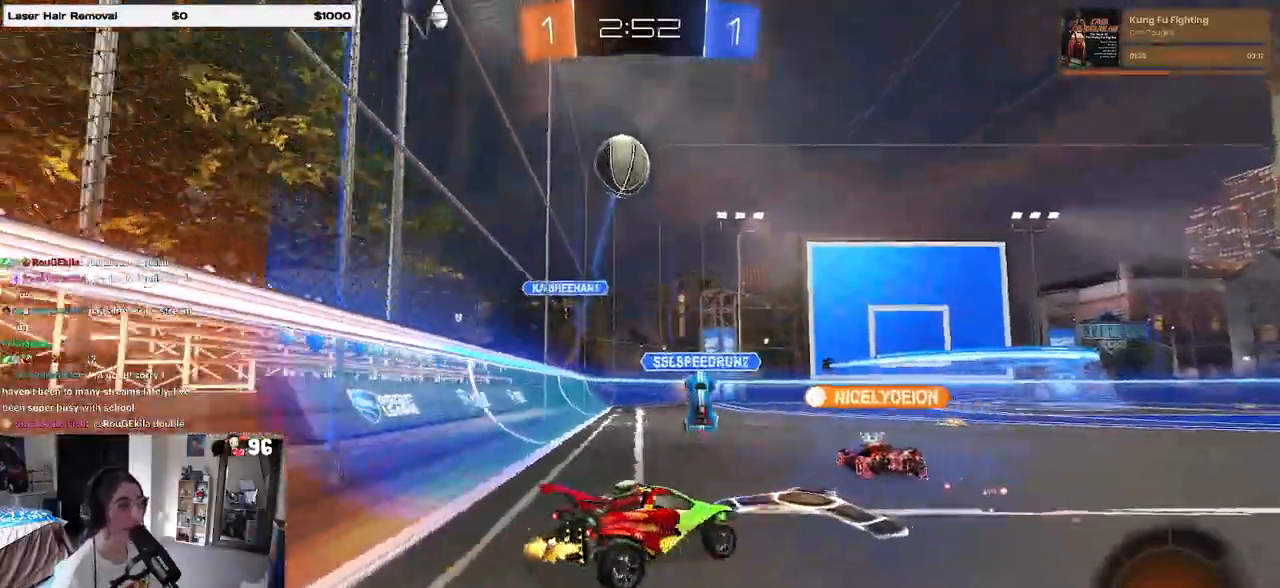
Gameplay with a controller (PlayStation layout); each line is a JSON object with the inputs held at the frame after it. "events" lists button and stick changes between this image and that frame as [ms after this image, input, new state], when the widget could be followed in between.
{"buttons": ["R2"], "left_stick": "right", "right_stick": "center", "events": []}
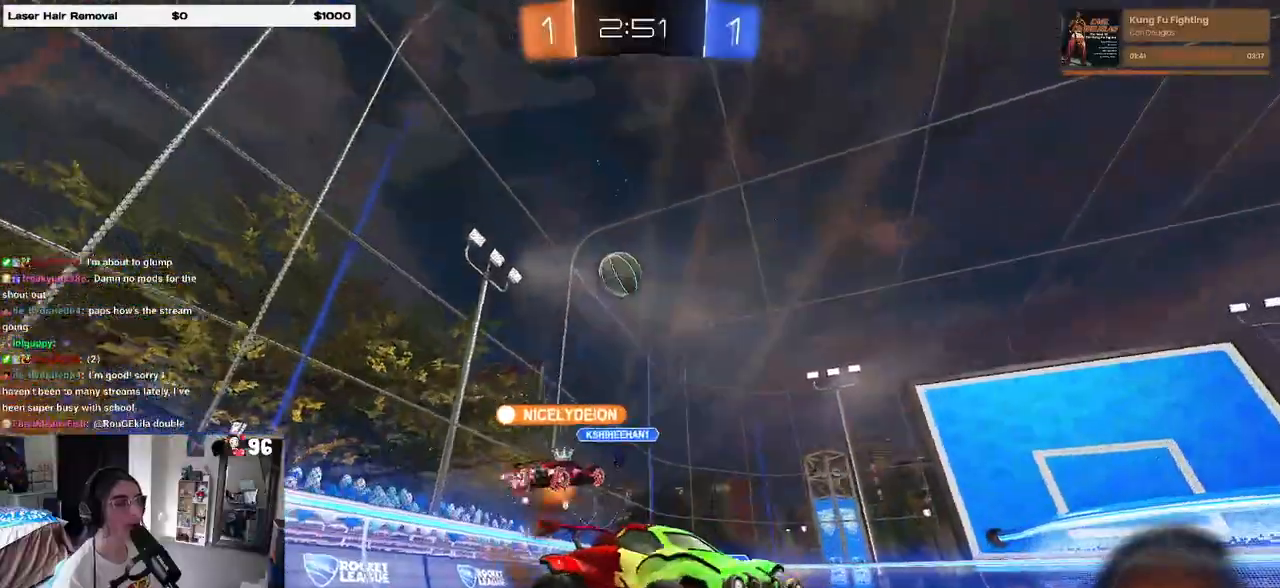
{"buttons": ["R2"], "left_stick": "right", "right_stick": "center", "events": []}
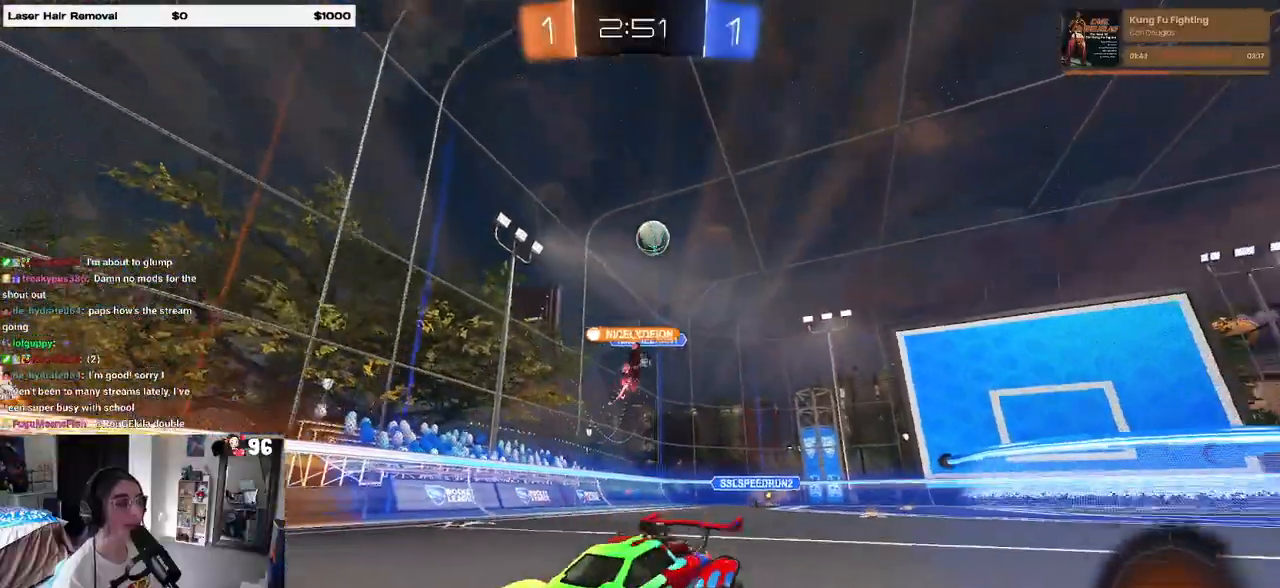
{"buttons": ["R1", "R2"], "left_stick": "center", "right_stick": "center", "events": [[183, "left_stick", "center"], [300, "R1", "down"]]}
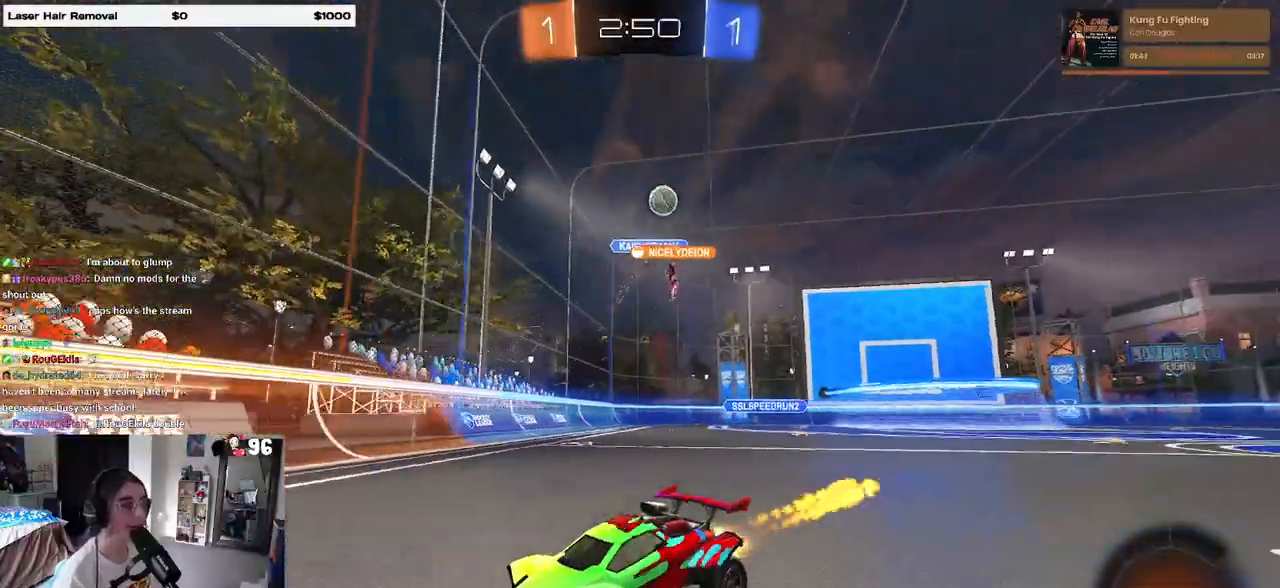
{"buttons": ["R2"], "left_stick": "center", "right_stick": "center", "events": [[217, "R1", "up"], [250, "left_stick", "left"], [450, "left_stick", "center"]]}
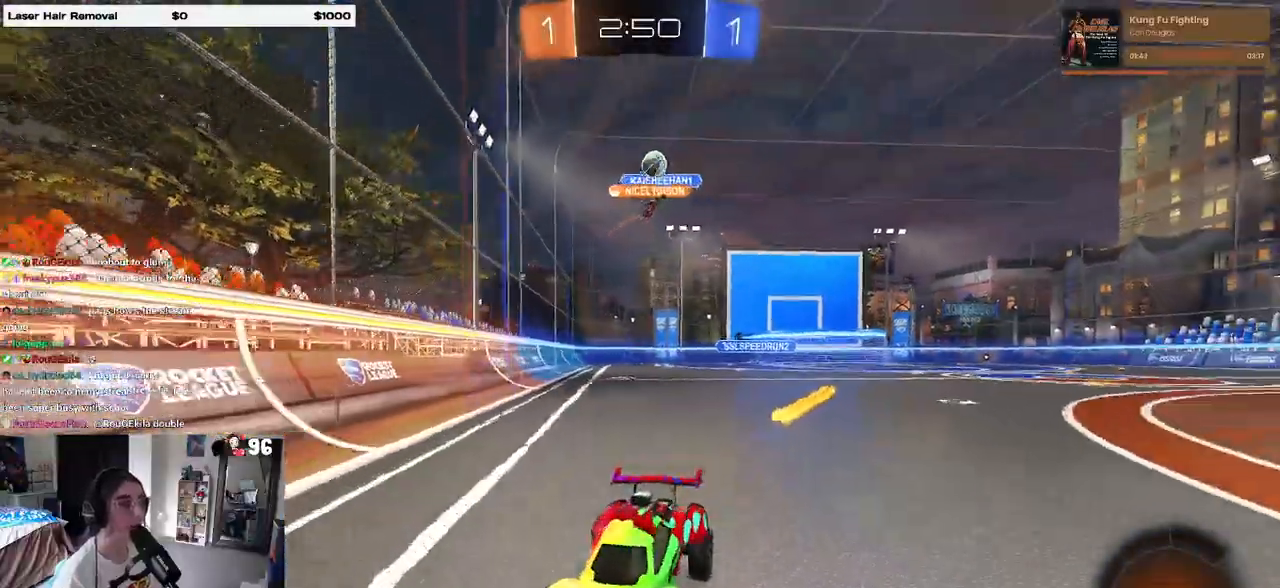
{"buttons": ["R2"], "left_stick": "left", "right_stick": "center", "events": [[83, "left_stick", "left"], [233, "SQUARE", "down"], [500, "SQUARE", "up"]]}
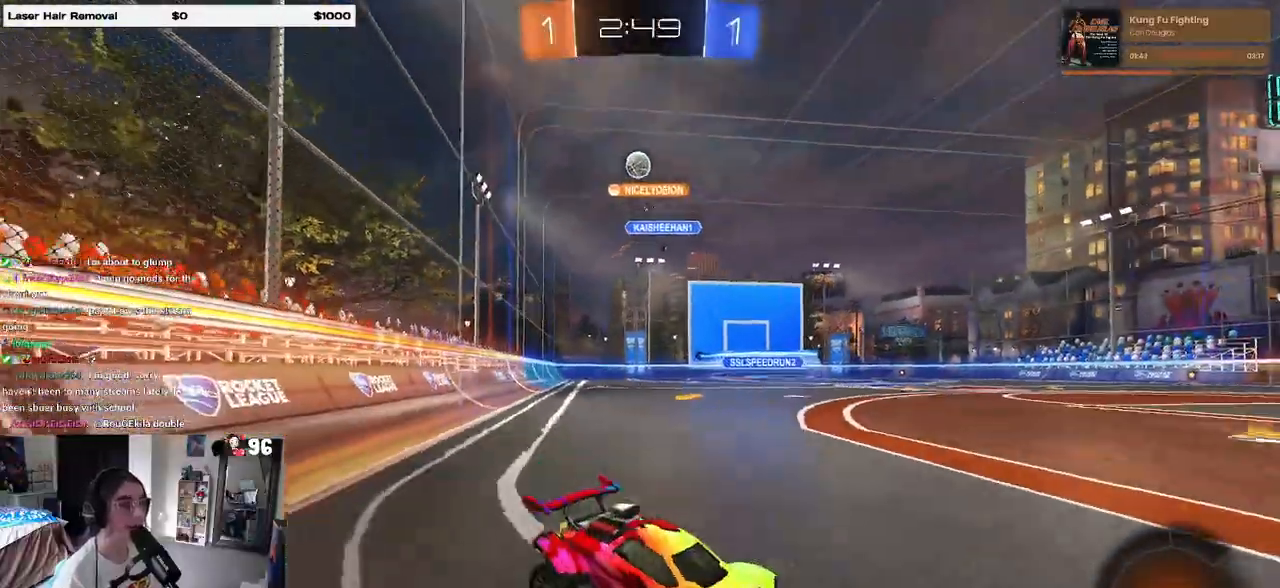
{"buttons": ["R2"], "left_stick": "center", "right_stick": "center", "events": [[317, "left_stick", "center"]]}
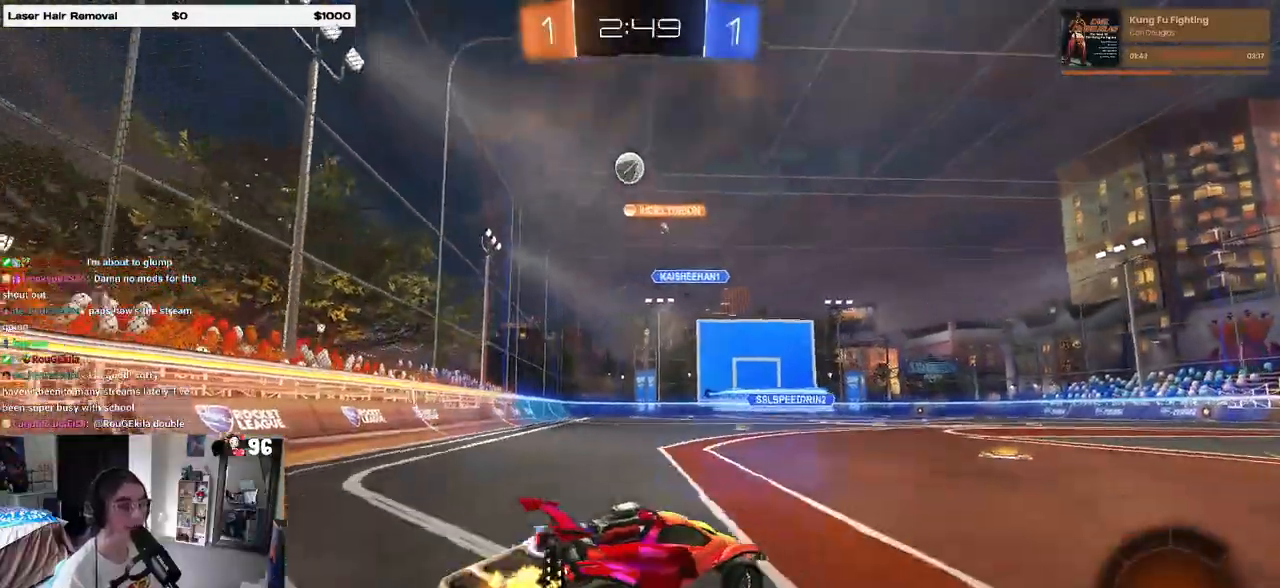
{"buttons": ["R2"], "left_stick": "right", "right_stick": "center", "events": [[500, "left_stick", "right"]]}
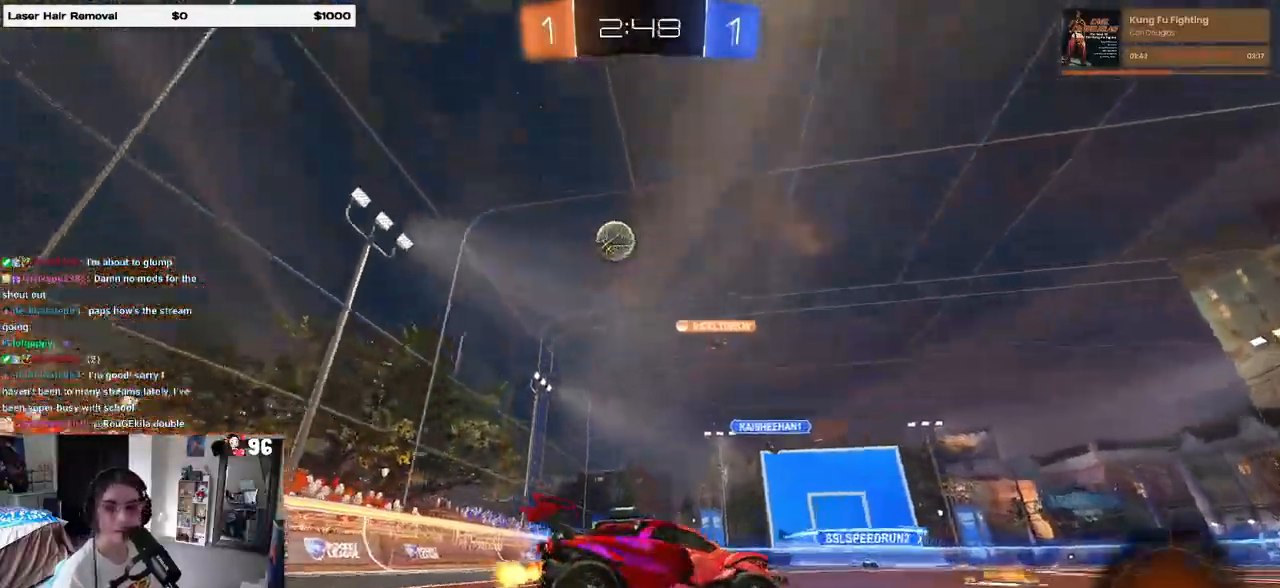
{"buttons": ["R2"], "left_stick": "left", "right_stick": "center", "events": [[267, "left_stick", "center"], [500, "left_stick", "left"]]}
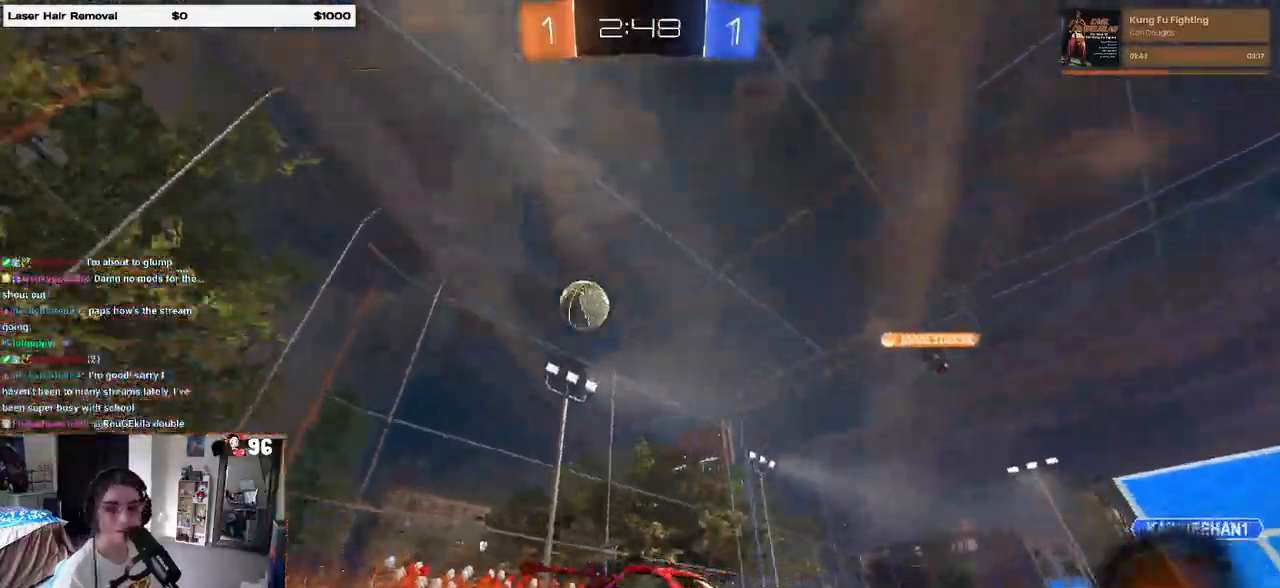
{"buttons": ["R2"], "left_stick": "center", "right_stick": "center", "events": [[167, "left_stick", "center"]]}
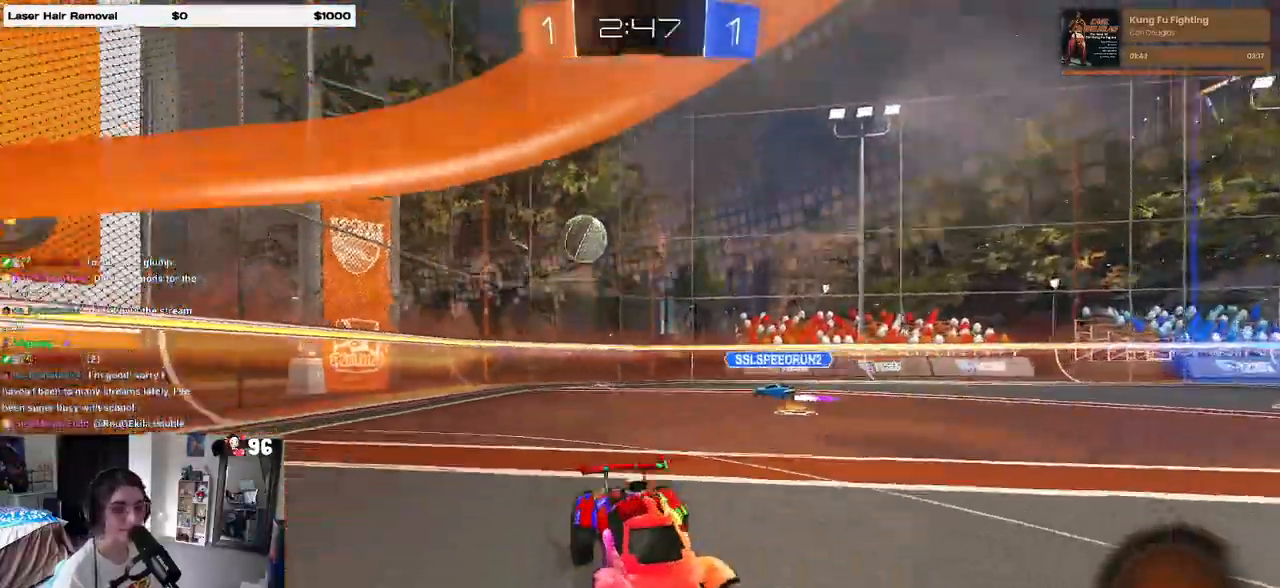
{"buttons": ["SQUARE", "R2"], "left_stick": "right", "right_stick": "center", "events": [[133, "left_stick", "right"], [383, "SQUARE", "down"]]}
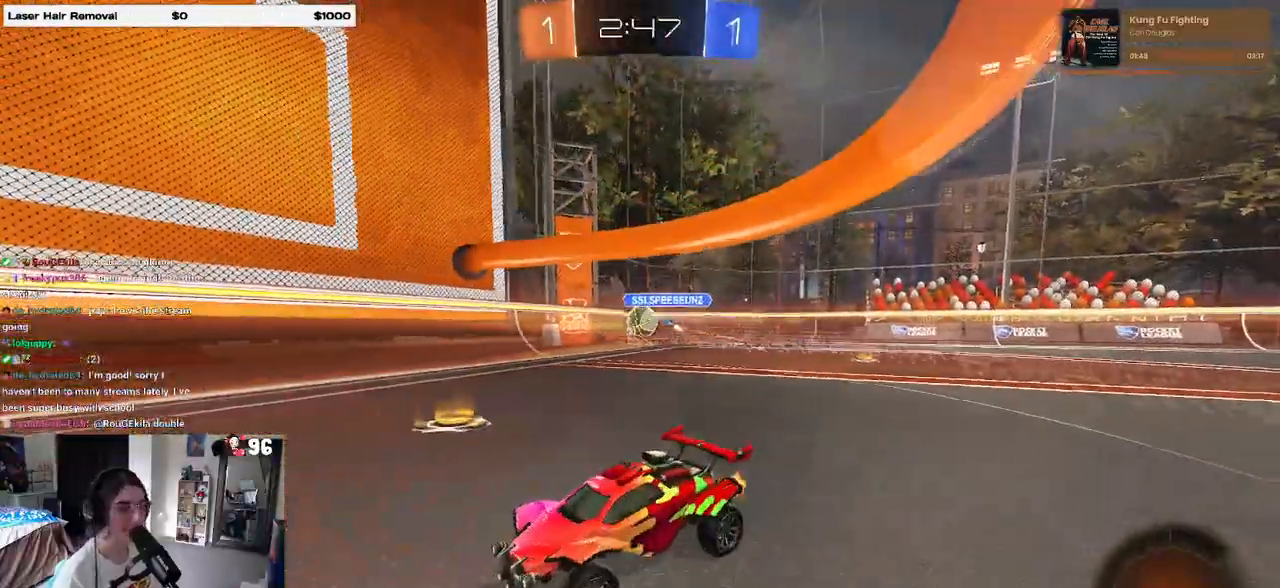
{"buttons": ["R2"], "left_stick": "right", "right_stick": "center", "events": [[83, "SQUARE", "up"]]}
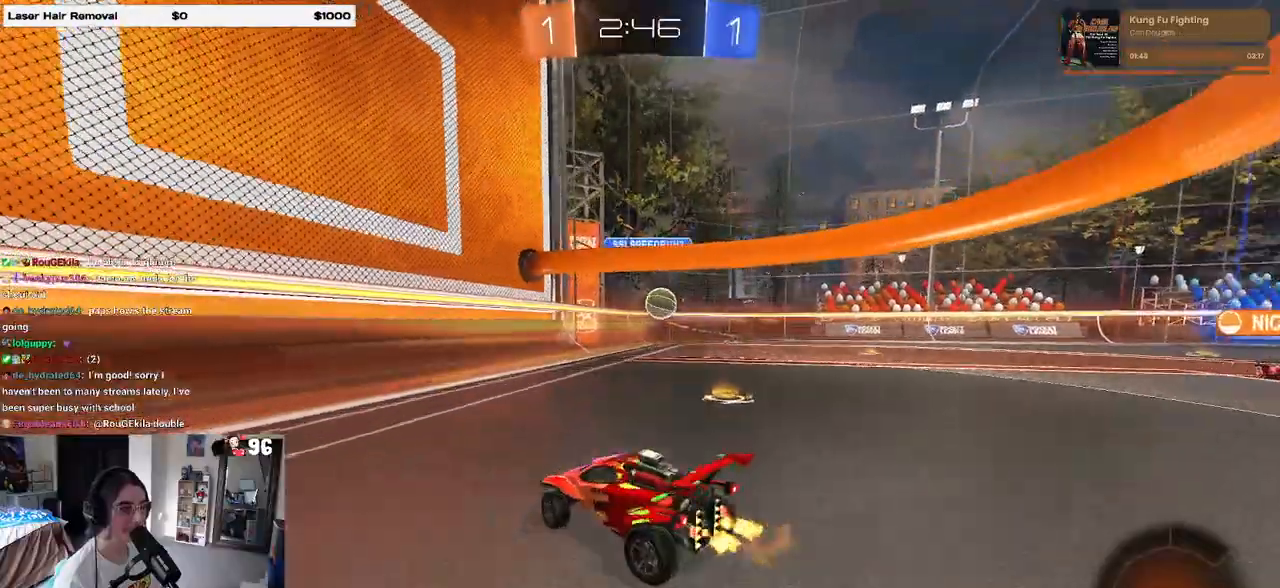
{"buttons": ["R2"], "left_stick": "down-right", "right_stick": "center", "events": [[417, "left_stick", "down-right"]]}
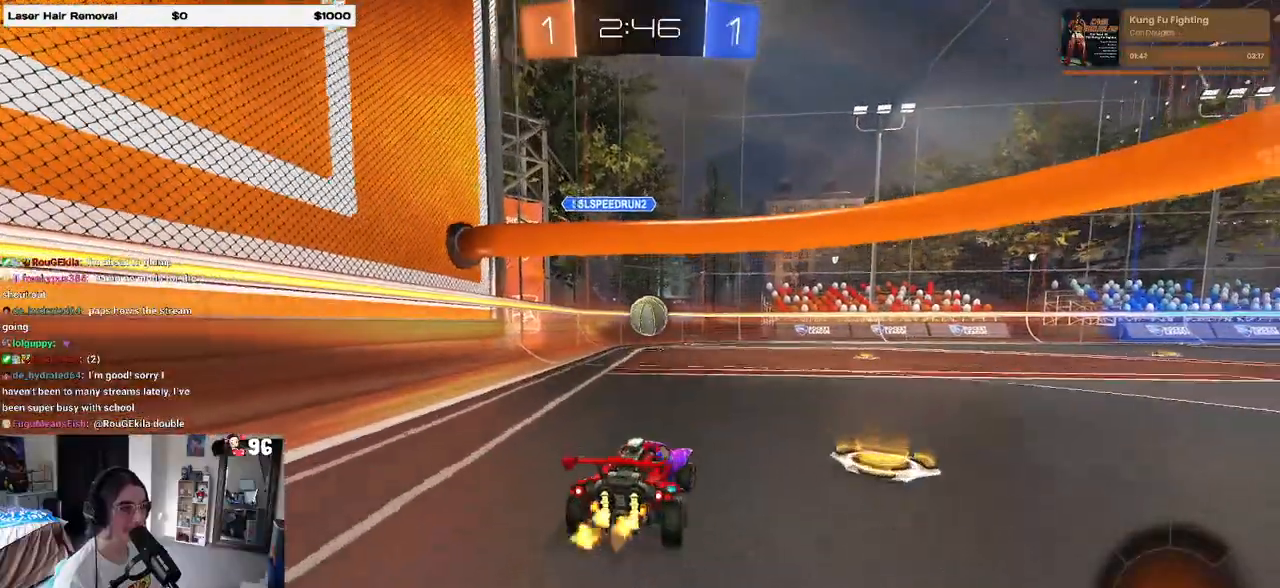
{"buttons": ["R2"], "left_stick": "down", "right_stick": "center", "events": [[17, "left_stick", "down"], [33, "CROSS", "down"], [33, "R1", "down"], [117, "left_stick", "center"], [167, "CROSS", "up"], [233, "left_stick", "up-left"], [250, "CROSS", "down"], [367, "CROSS", "up"], [367, "left_stick", "down"], [400, "R1", "up"]]}
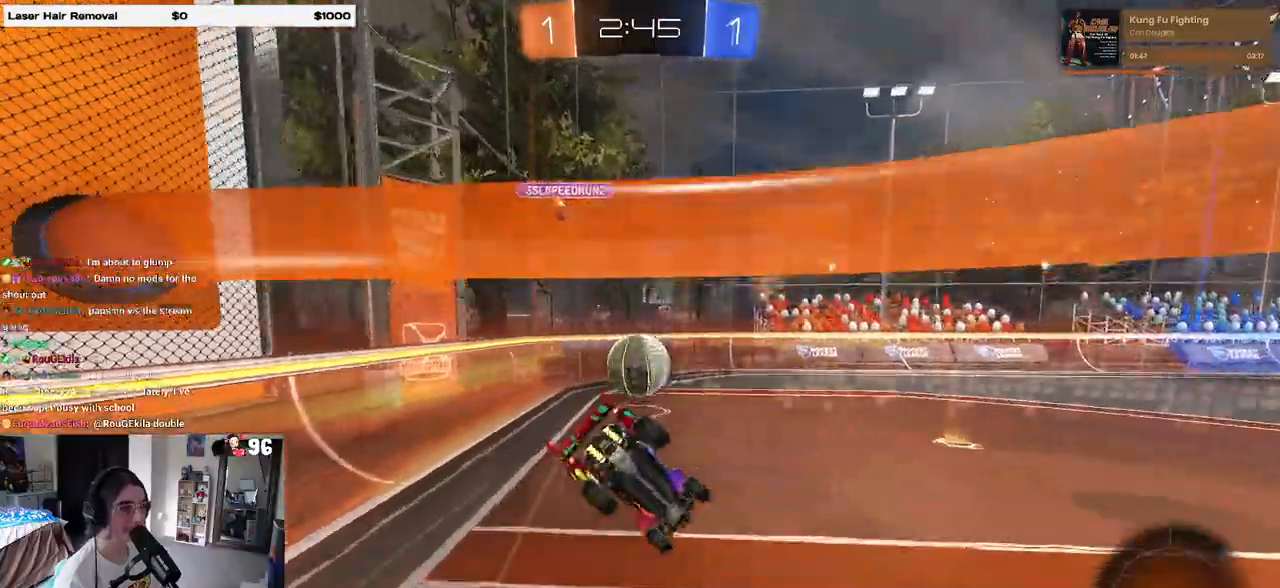
{"buttons": ["SQUARE", "R2"], "left_stick": "left", "right_stick": "center", "events": [[233, "left_stick", "down-left"], [250, "SQUARE", "down"], [450, "left_stick", "left"]]}
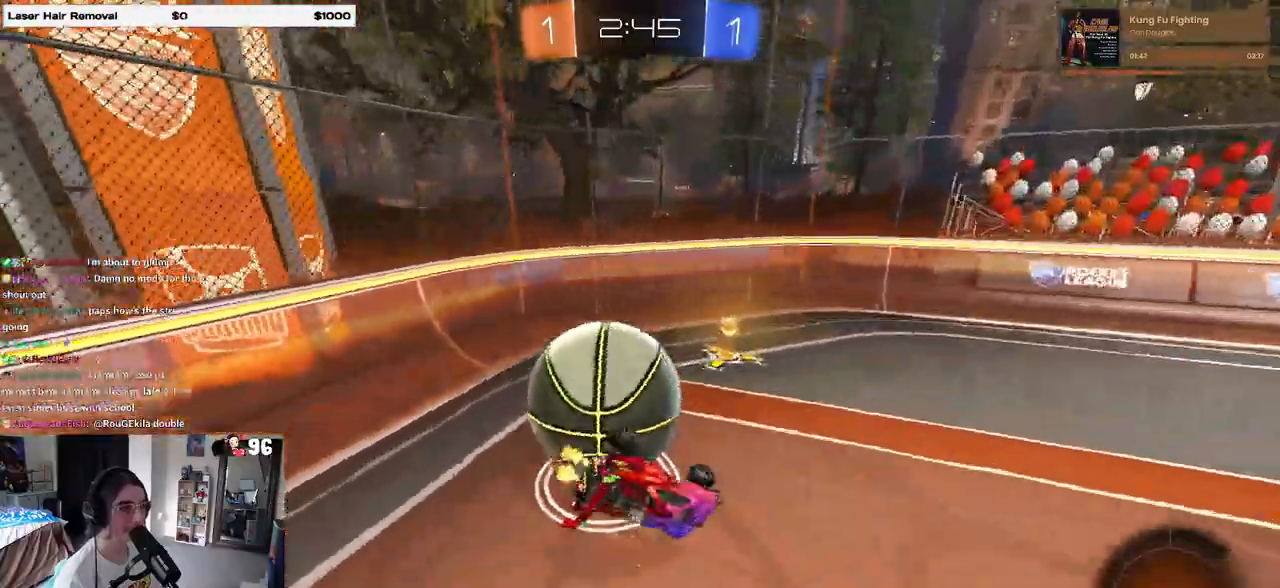
{"buttons": ["L2"], "left_stick": "left", "right_stick": "center", "events": [[267, "SQUARE", "up"], [367, "R2", "up"], [500, "L2", "down"]]}
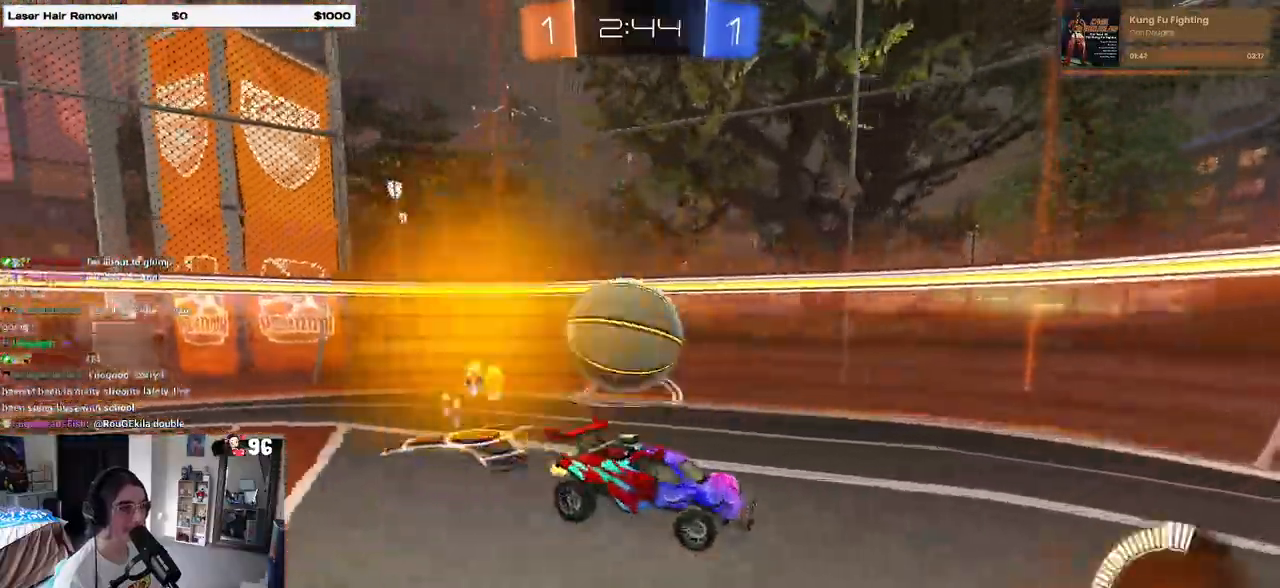
{"buttons": ["R2"], "left_stick": "left", "right_stick": "center", "events": [[117, "R2", "down"], [200, "L2", "up"]]}
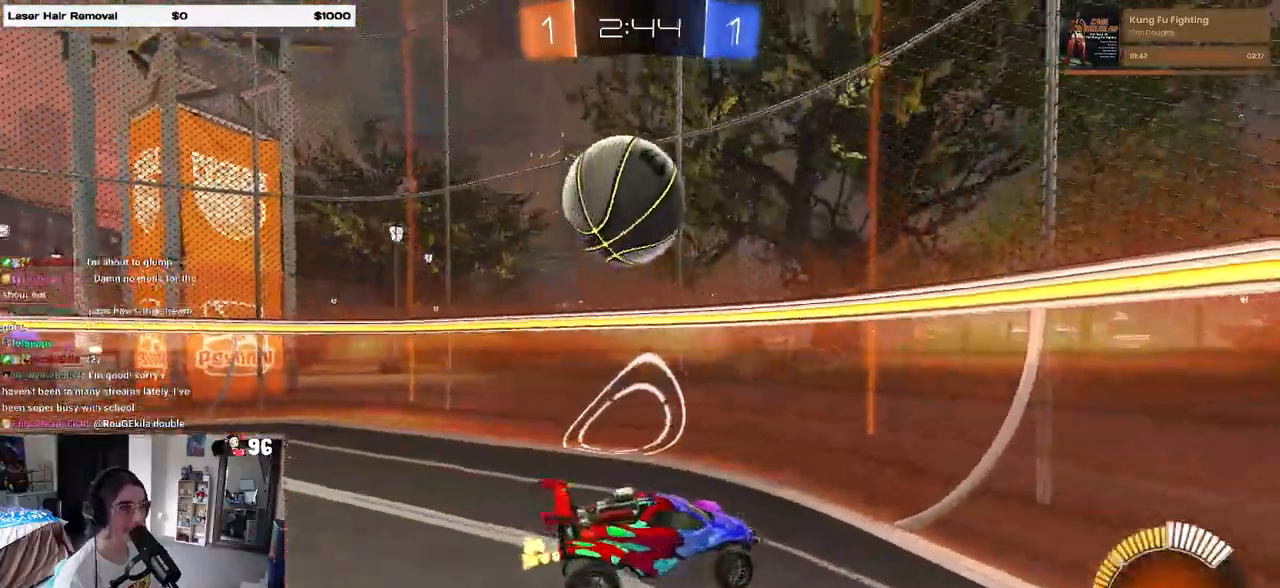
{"buttons": ["R2"], "left_stick": "right", "right_stick": "center", "events": [[217, "left_stick", "center"], [350, "left_stick", "right"]]}
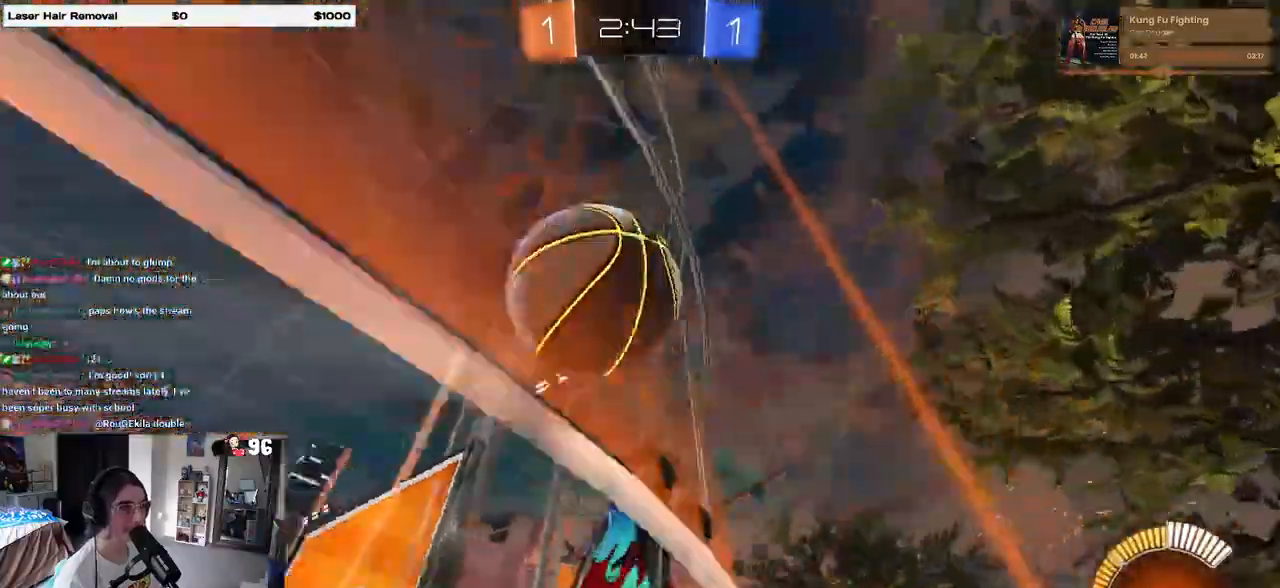
{"buttons": [], "left_stick": "center", "right_stick": "center", "events": [[483, "R2", "up"], [483, "left_stick", "center"]]}
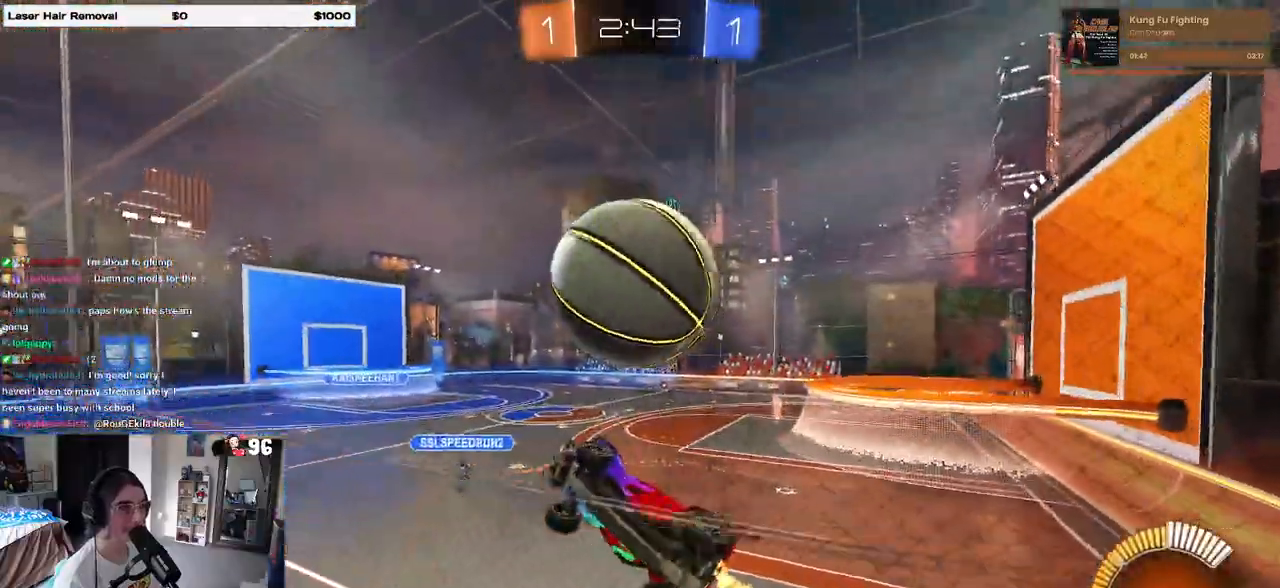
{"buttons": ["L1", "R1", "R2"], "left_stick": "down", "right_stick": "center", "events": [[17, "L2", "down"], [50, "left_stick", "left"], [100, "R2", "down"], [100, "left_stick", "center"], [150, "L2", "up"], [217, "R1", "down"], [283, "CROSS", "down"], [300, "left_stick", "down"], [333, "L1", "down"], [467, "CROSS", "up"]]}
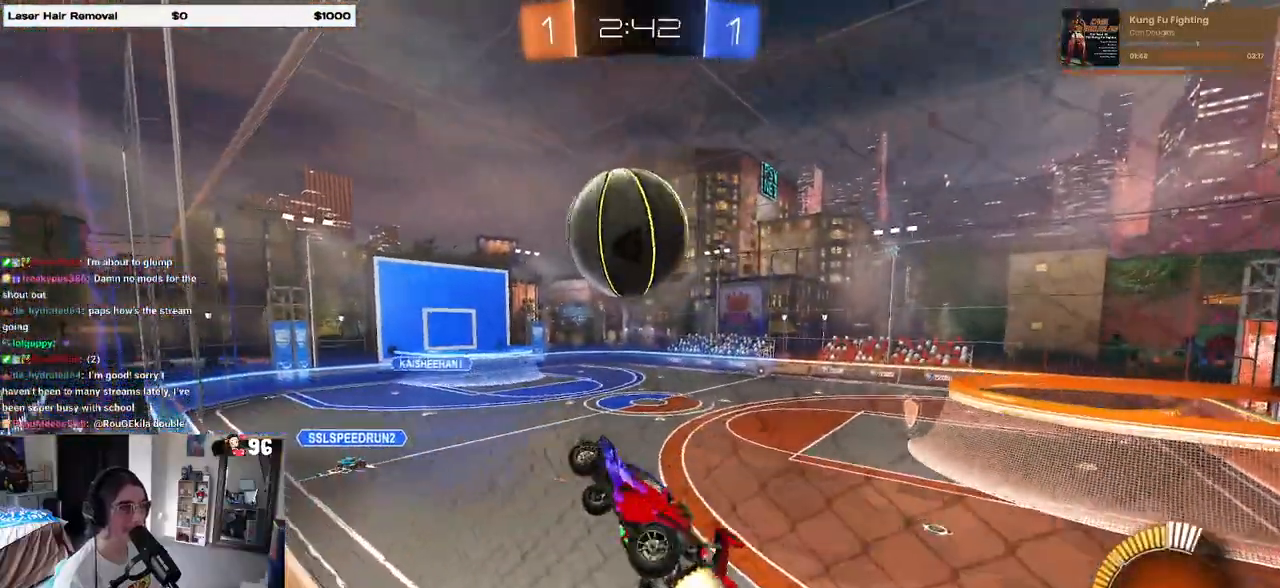
{"buttons": ["R2"], "left_stick": "down-right", "right_stick": "center", "events": [[67, "left_stick", "down-left"], [183, "L1", "up"], [200, "R1", "up"], [300, "left_stick", "down-right"], [367, "R1", "down"], [467, "R1", "up"]]}
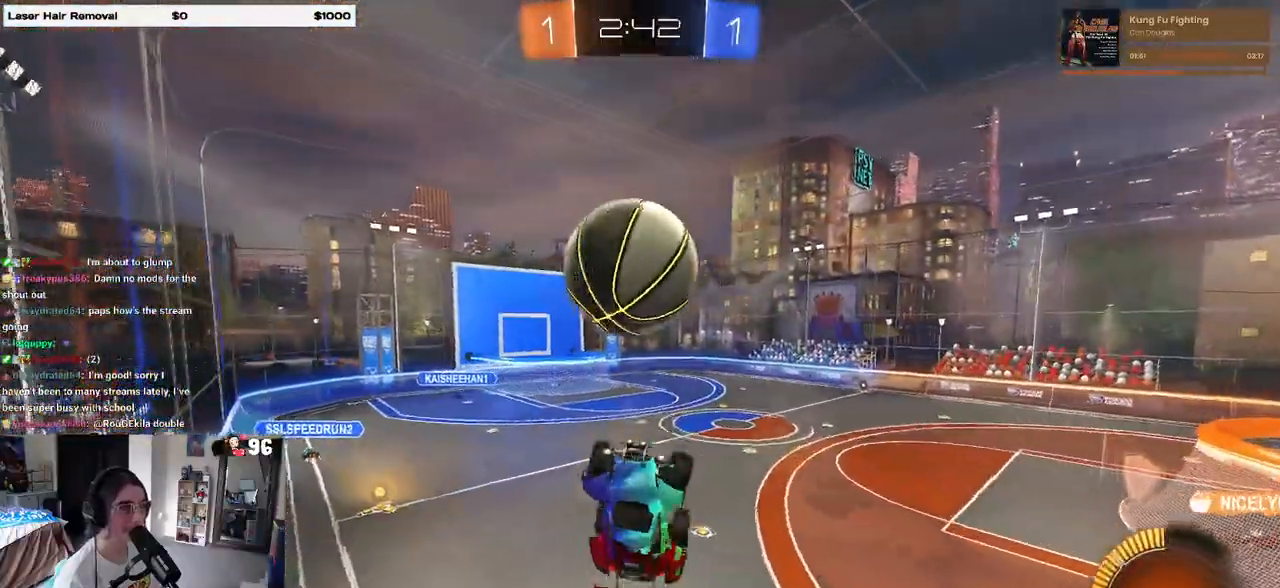
{"buttons": ["R1", "R2"], "left_stick": "center", "right_stick": "center", "events": [[283, "left_stick", "down"], [333, "R1", "down"], [350, "CROSS", "down"], [450, "left_stick", "center"], [500, "CROSS", "up"]]}
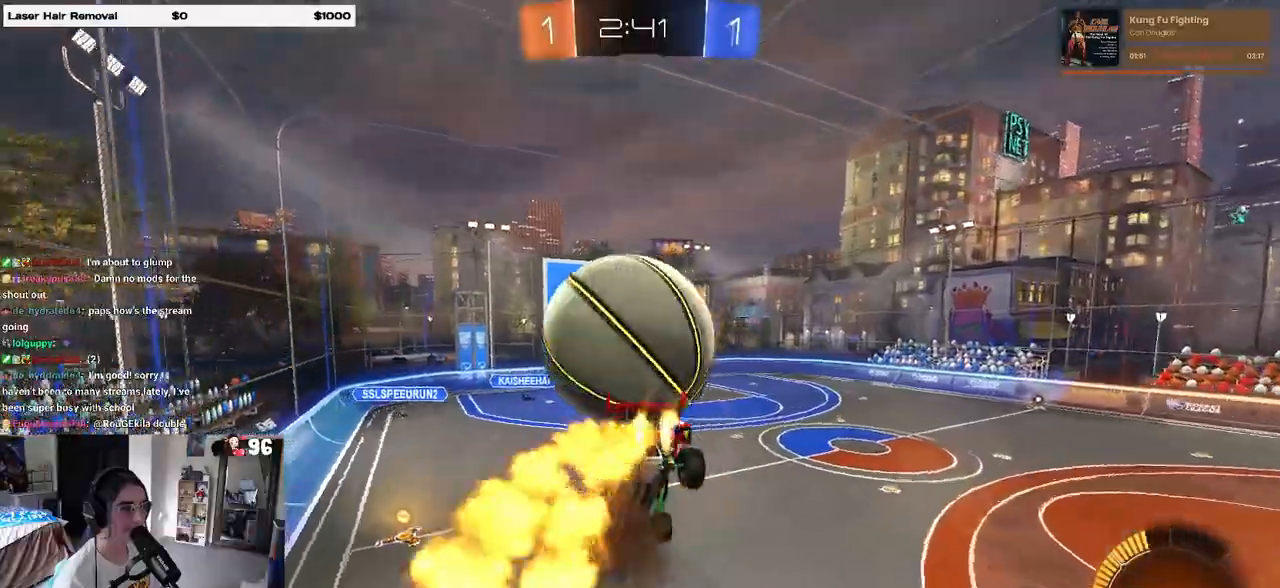
{"buttons": ["L1", "R1", "R2"], "left_stick": "up-left", "right_stick": "center", "events": [[217, "left_stick", "up"], [233, "L1", "down"], [367, "left_stick", "up-left"]]}
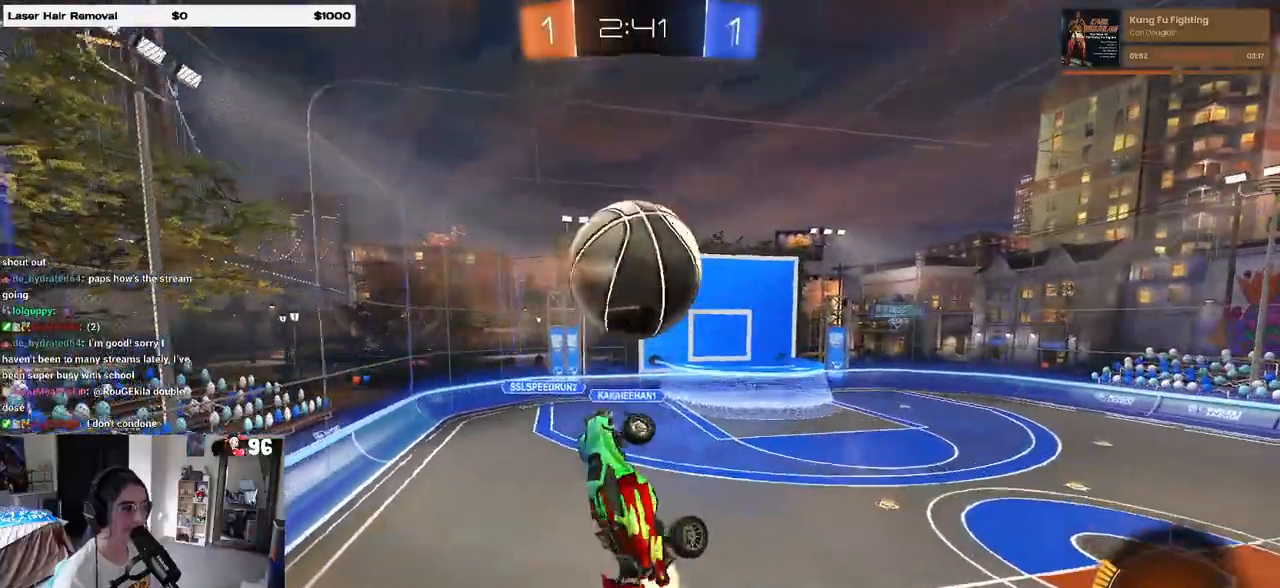
{"buttons": ["L1", "R1", "R2"], "left_stick": "down-left", "right_stick": "center", "events": [[100, "left_stick", "left"], [200, "L1", "up"], [233, "R1", "up"], [400, "L1", "down"], [400, "R1", "down"], [450, "left_stick", "down-left"]]}
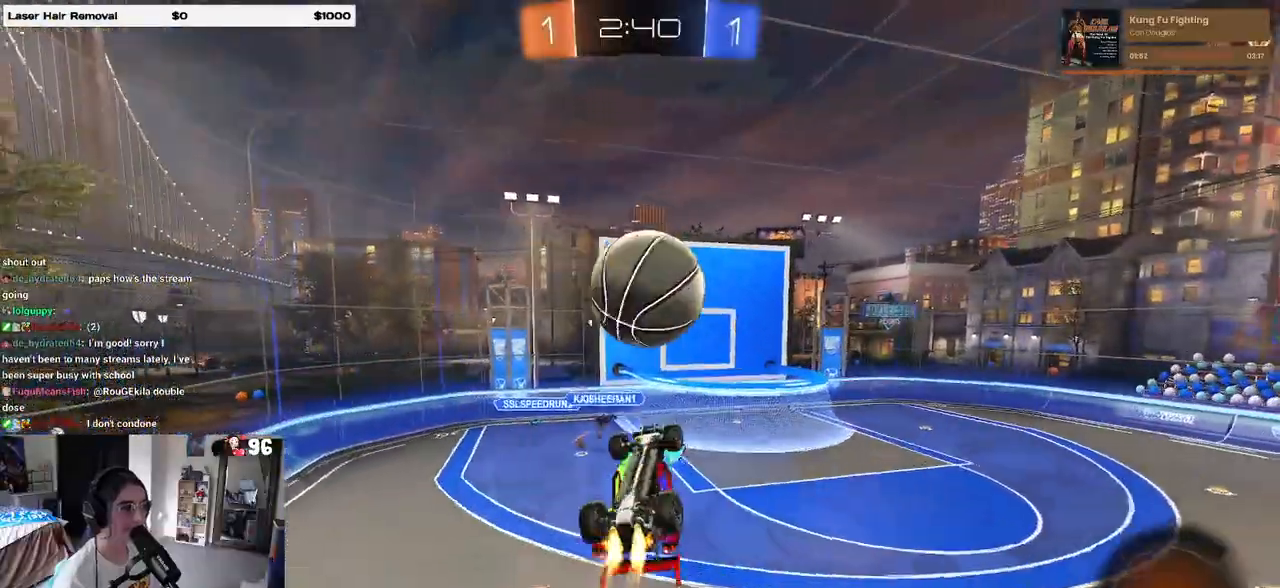
{"buttons": ["R1", "R2"], "left_stick": "center", "right_stick": "center", "events": [[117, "left_stick", "down-right"], [250, "left_stick", "up-right"], [333, "L1", "up"], [350, "left_stick", "right"], [483, "left_stick", "center"]]}
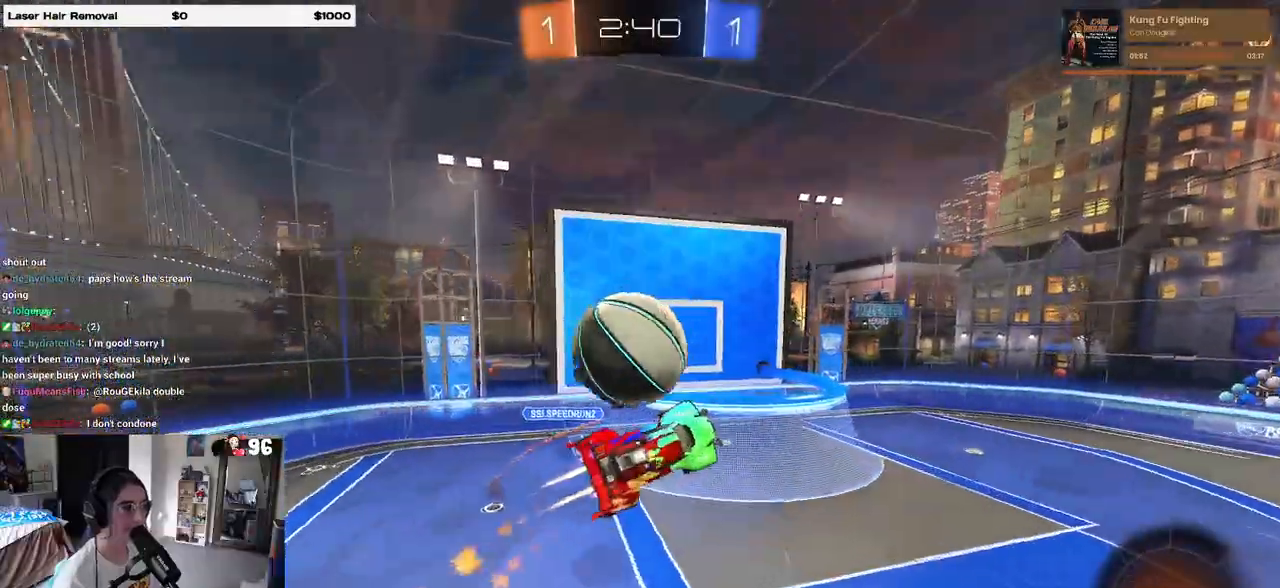
{"buttons": ["SQUARE", "R2"], "left_stick": "left", "right_stick": "center", "events": [[117, "left_stick", "left"], [133, "R1", "up"], [133, "SQUARE", "down"]]}
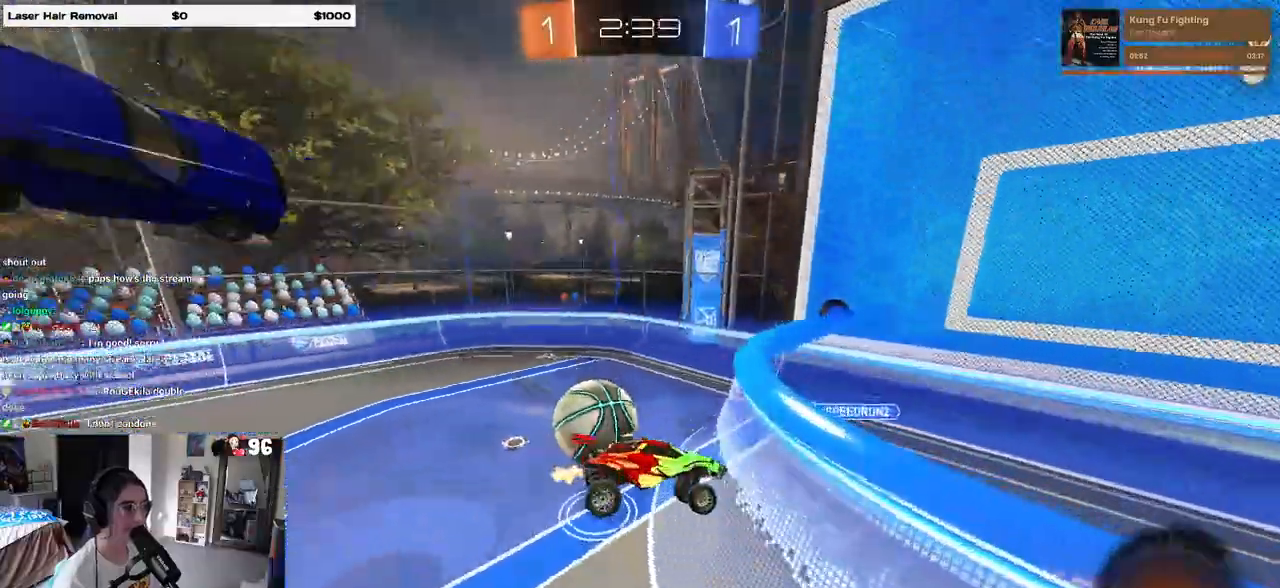
{"buttons": ["R2"], "left_stick": "right", "right_stick": "center", "events": [[83, "left_stick", "center"], [100, "SQUARE", "up"], [133, "left_stick", "right"], [217, "SQUARE", "down"], [317, "left_stick", "center"], [350, "SQUARE", "up"], [433, "left_stick", "right"]]}
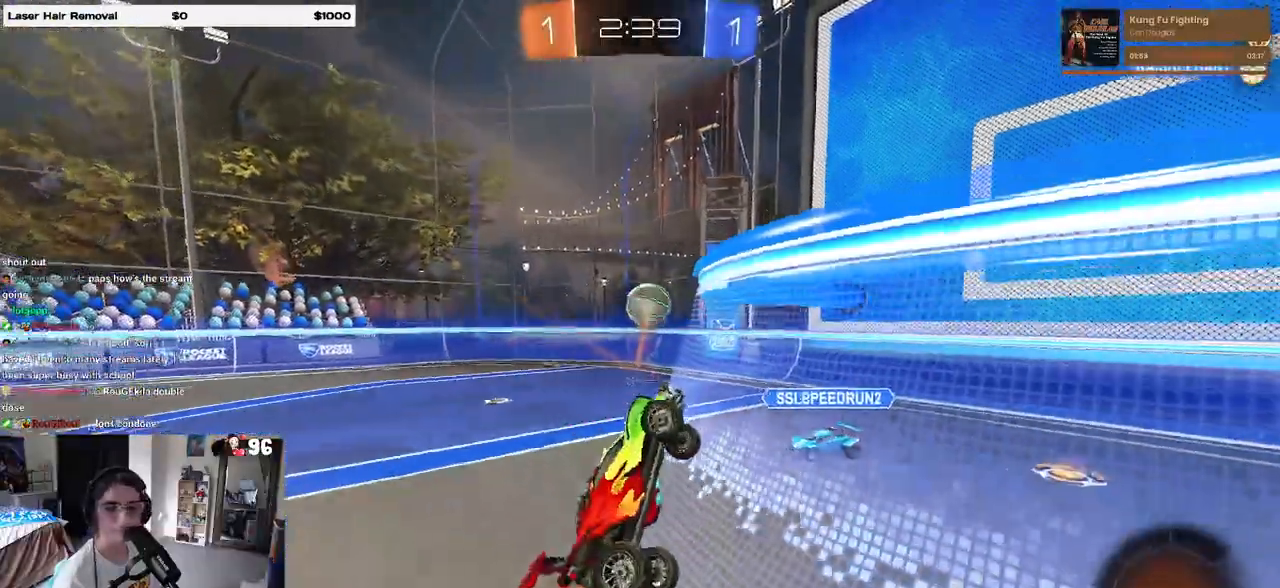
{"buttons": ["R2"], "left_stick": "center", "right_stick": "center", "events": [[17, "left_stick", "up-right"], [217, "left_stick", "right"], [483, "left_stick", "center"]]}
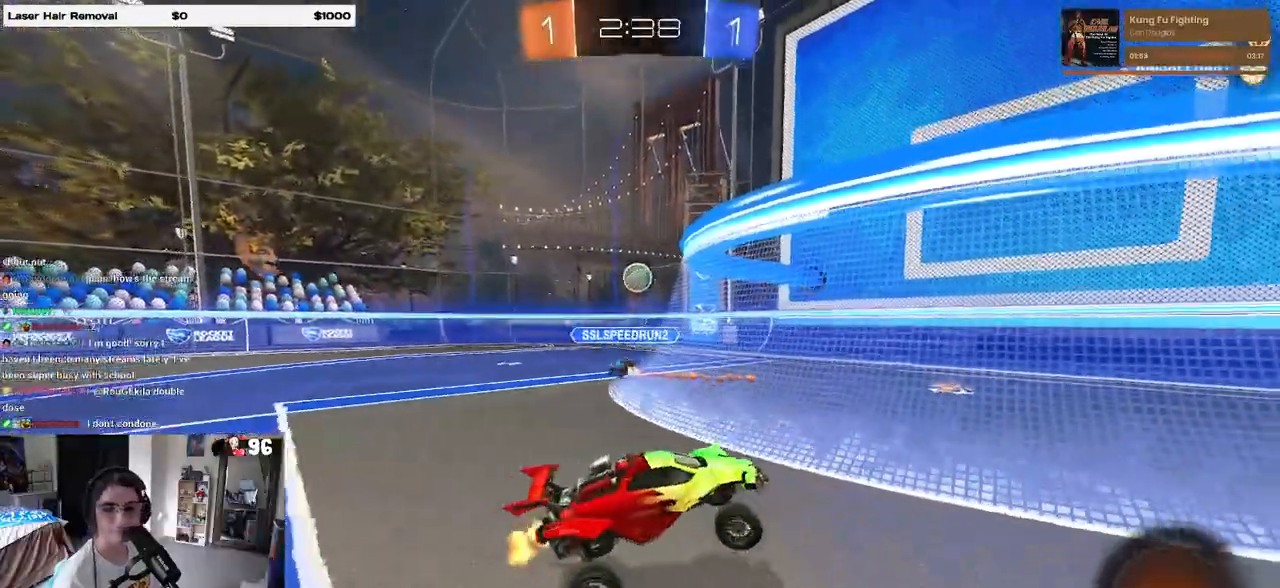
{"buttons": ["R2"], "left_stick": "down-right", "right_stick": "center", "events": [[83, "left_stick", "down-left"], [217, "SQUARE", "down"], [317, "SQUARE", "up"], [333, "left_stick", "down-right"]]}
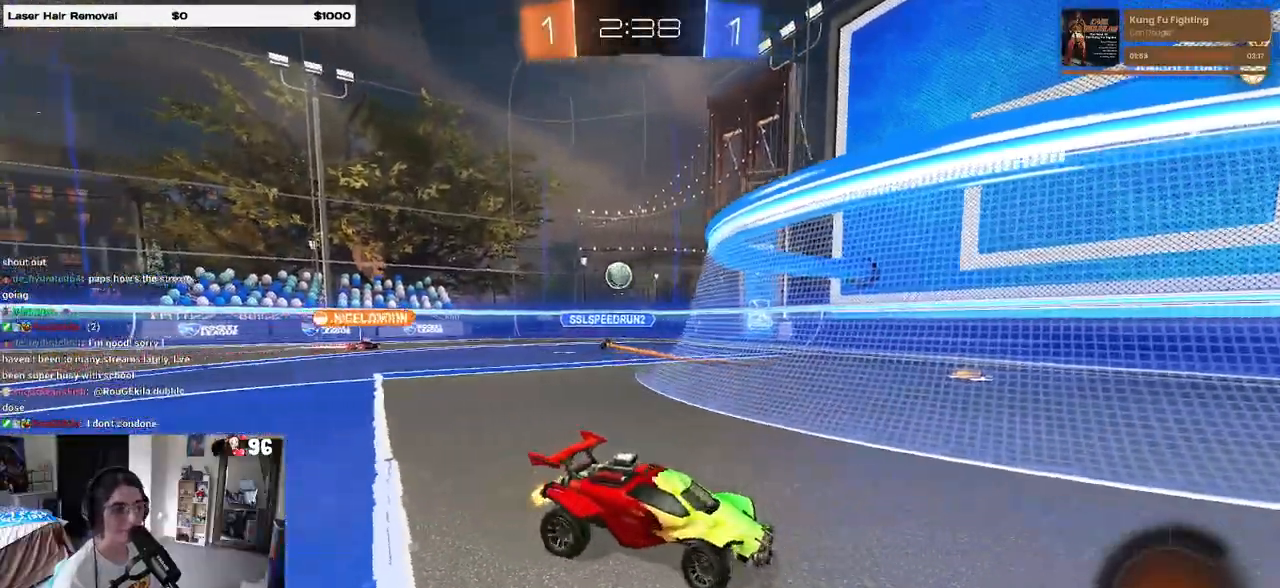
{"buttons": ["R2"], "left_stick": "down-right", "right_stick": "center", "events": [[50, "TRIANGLE", "down"], [167, "TRIANGLE", "up"]]}
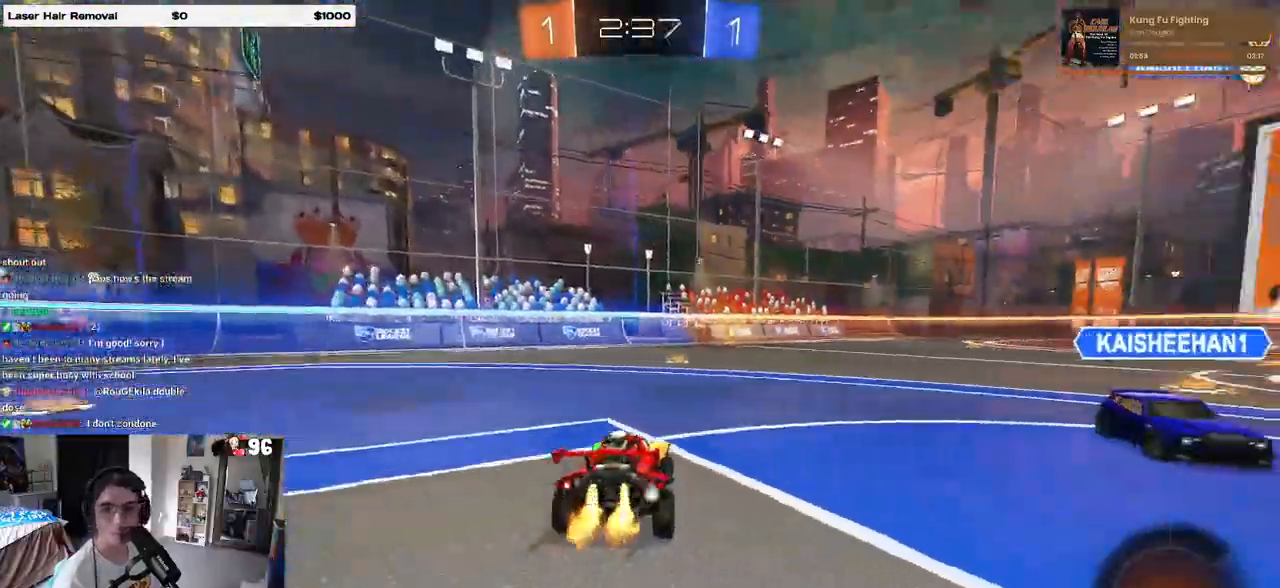
{"buttons": ["SQUARE", "R1", "R2"], "left_stick": "down", "right_stick": "center", "events": [[17, "R1", "down"], [83, "left_stick", "right"], [267, "CROSS", "down"], [283, "left_stick", "up-left"], [333, "CROSS", "up"], [383, "CROSS", "down"], [467, "SQUARE", "down"], [467, "left_stick", "down"], [483, "CROSS", "up"]]}